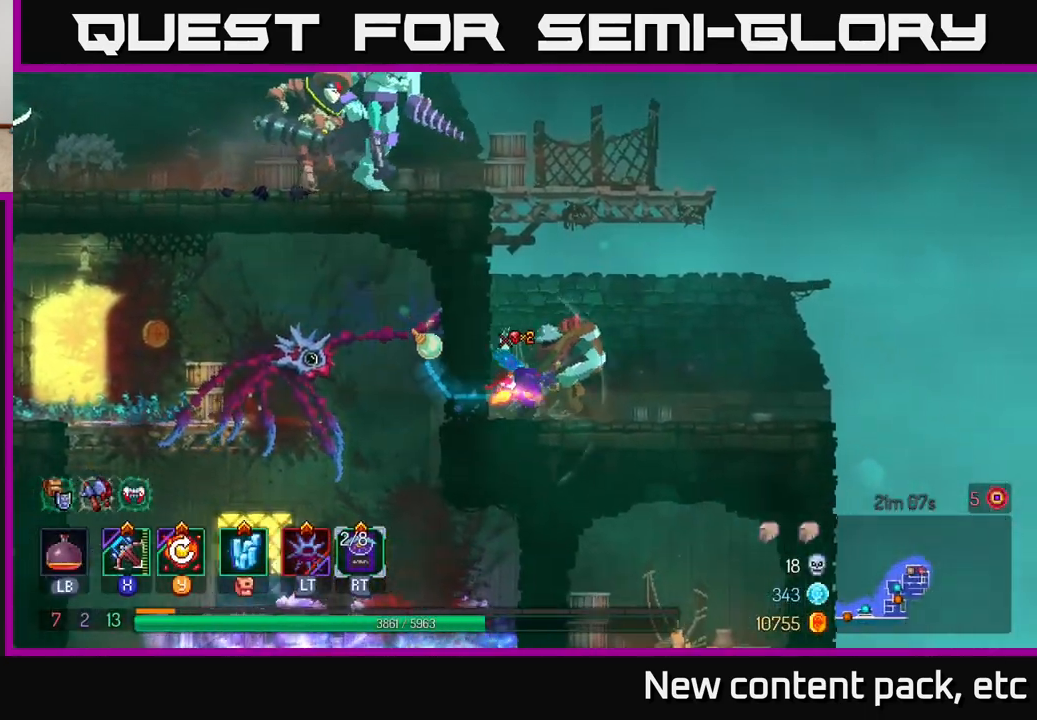
Gameplay with a controller (Xbox layout); each line is a JSON object with the inputs held at the frame after it. "events" lists button and stick changes between this image and that frame as [ms after this image, input, new state], when the widget could be followed in between.
{"buttons": [], "left_stick": "left", "right_stick": "center", "events": [[150, "X", "down"], [233, "X", "up"], [233, "left_stick", "left"]]}
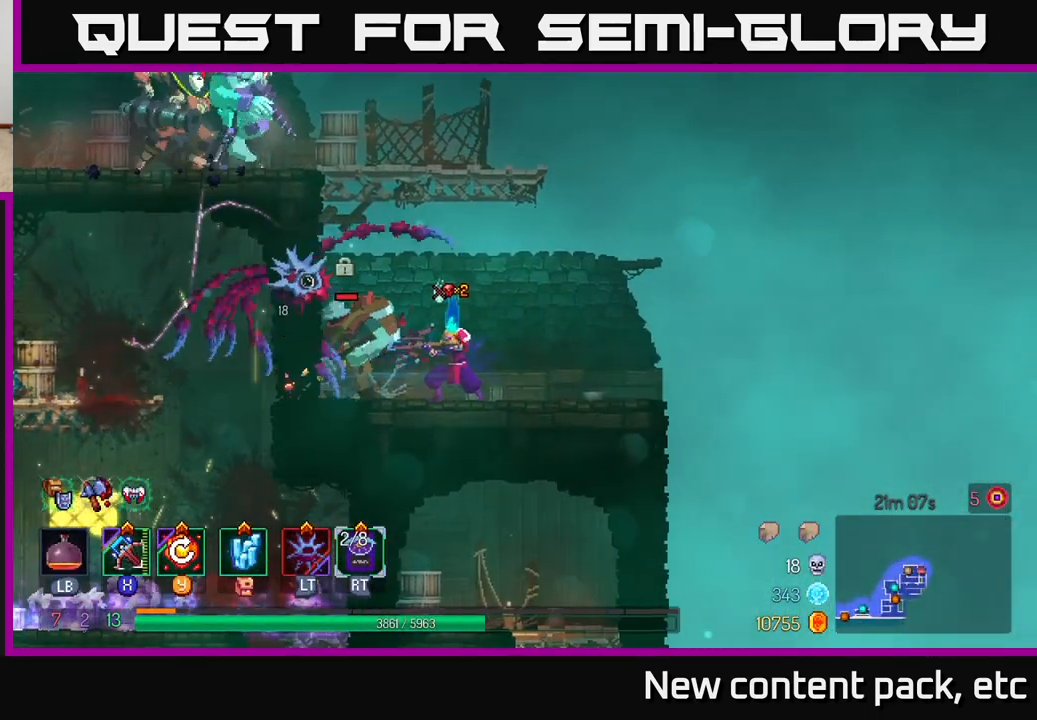
{"buttons": [], "left_stick": "center", "right_stick": "center", "events": [[217, "left_stick", "center"]]}
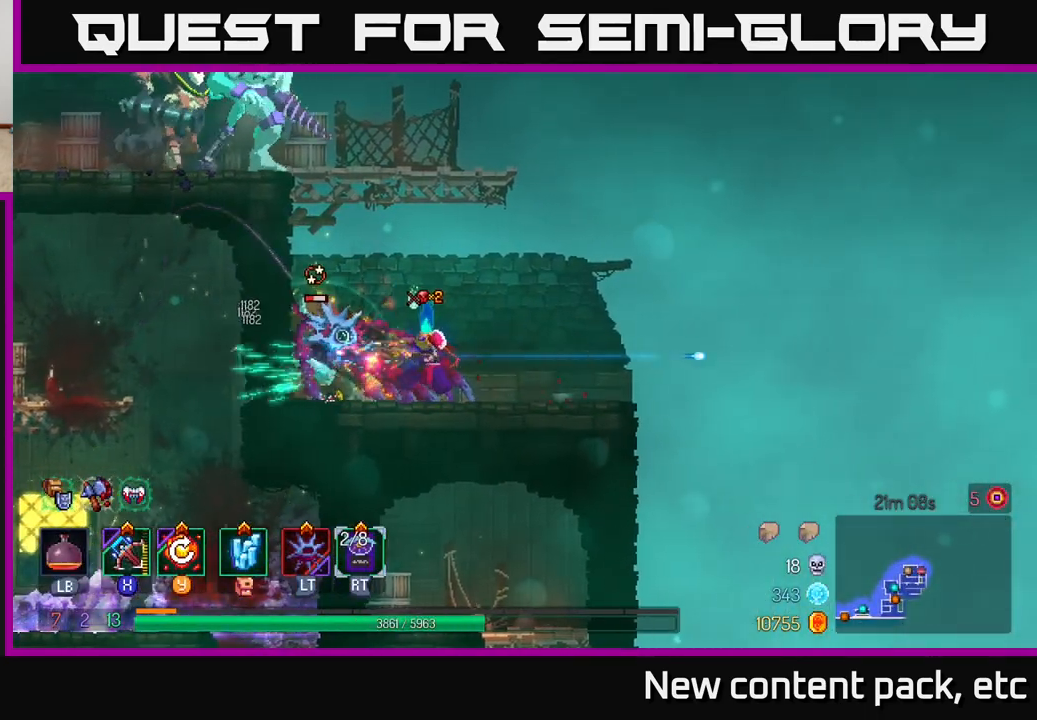
{"buttons": ["A"], "left_stick": "center", "right_stick": "center", "events": [[317, "A", "down"], [450, "A", "up"], [500, "A", "down"]]}
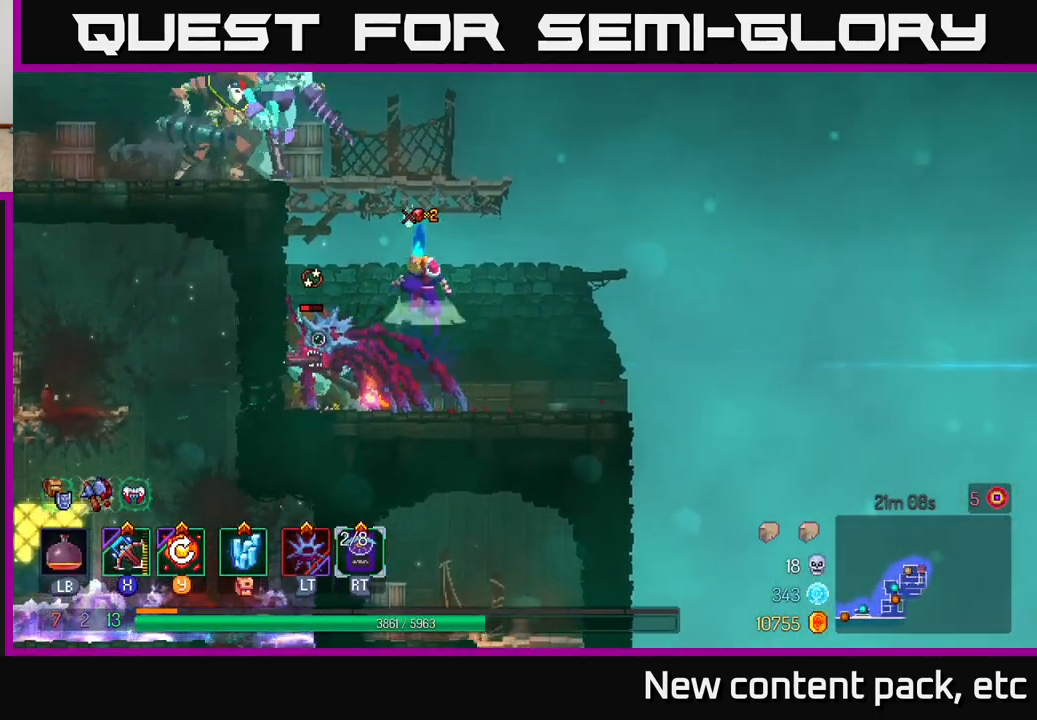
{"buttons": [], "left_stick": "left", "right_stick": "center", "events": [[50, "left_stick", "left"], [100, "X", "down"], [117, "A", "up"], [200, "X", "up"]]}
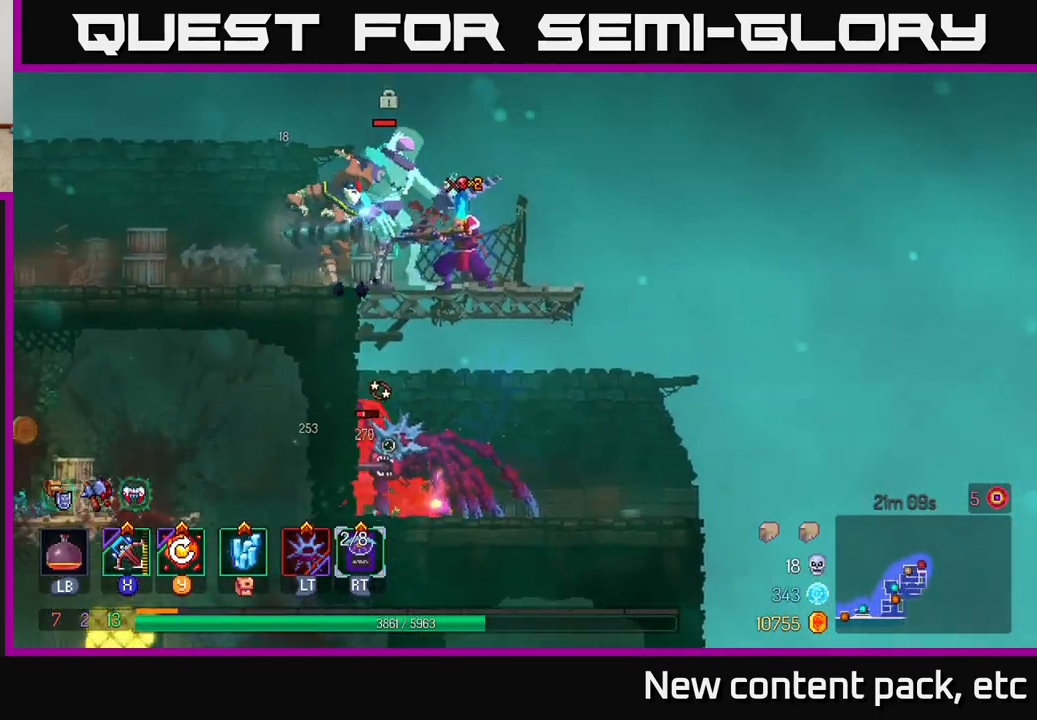
{"buttons": [], "left_stick": "left", "right_stick": "center", "events": [[83, "left_stick", "center"], [267, "left_stick", "left"]]}
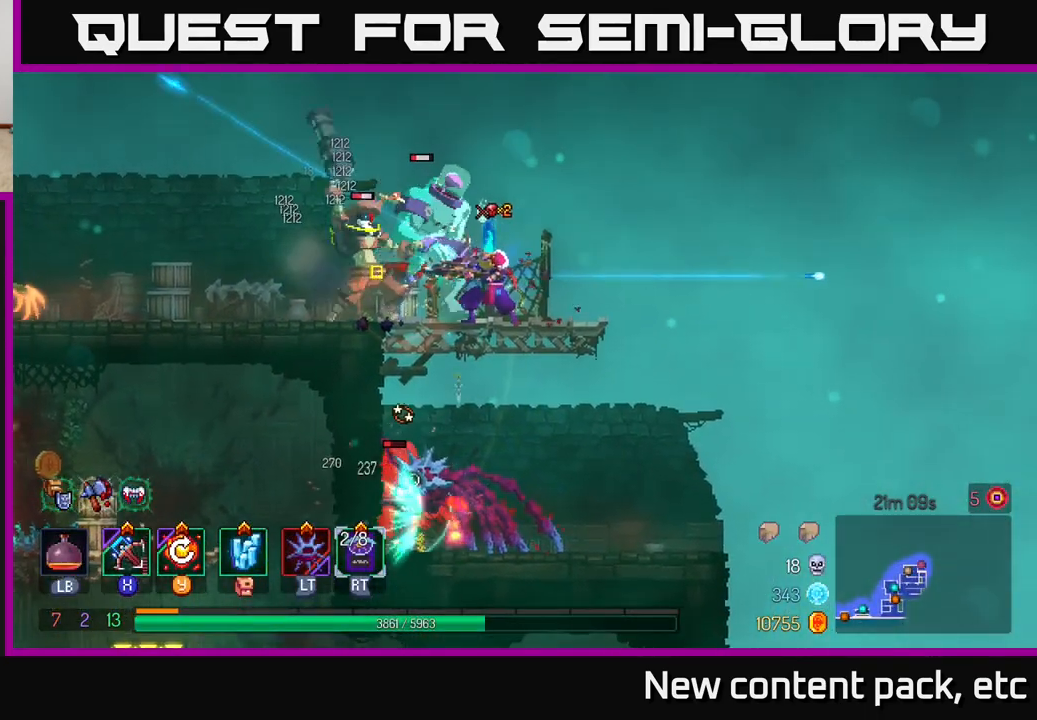
{"buttons": ["B"], "left_stick": "left", "right_stick": "center", "events": [[100, "B", "down"], [183, "B", "up"], [250, "B", "down"], [350, "B", "up"], [383, "B", "down"]]}
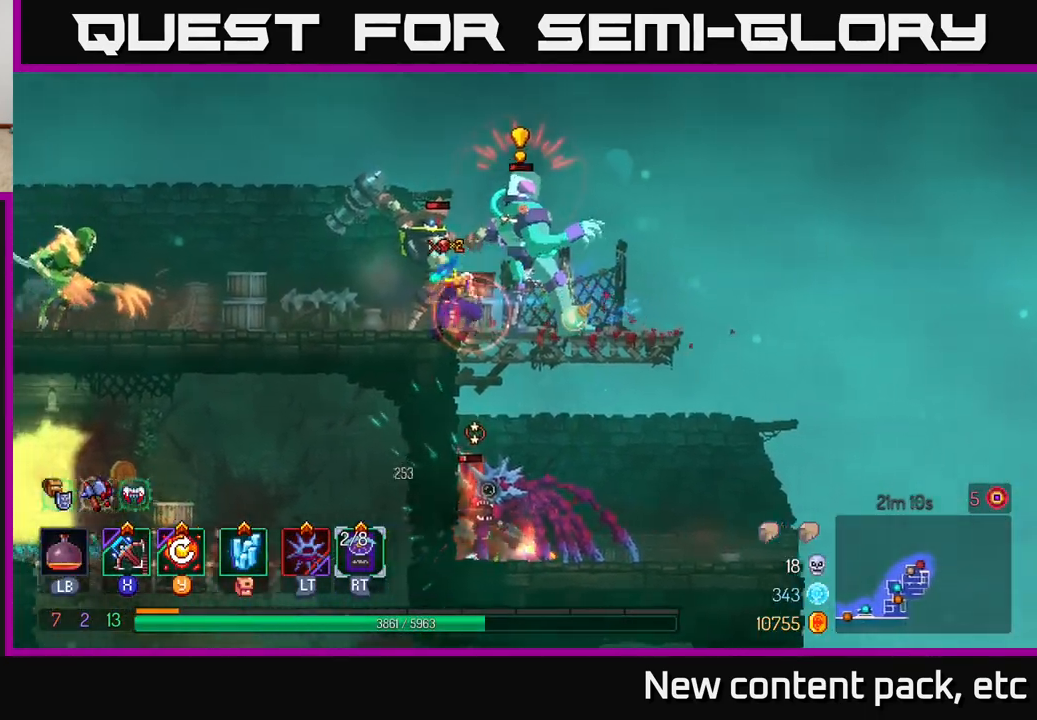
{"buttons": [], "left_stick": "right", "right_stick": "center", "events": [[33, "B", "up"], [200, "left_stick", "right"], [217, "X", "down"], [300, "X", "up"]]}
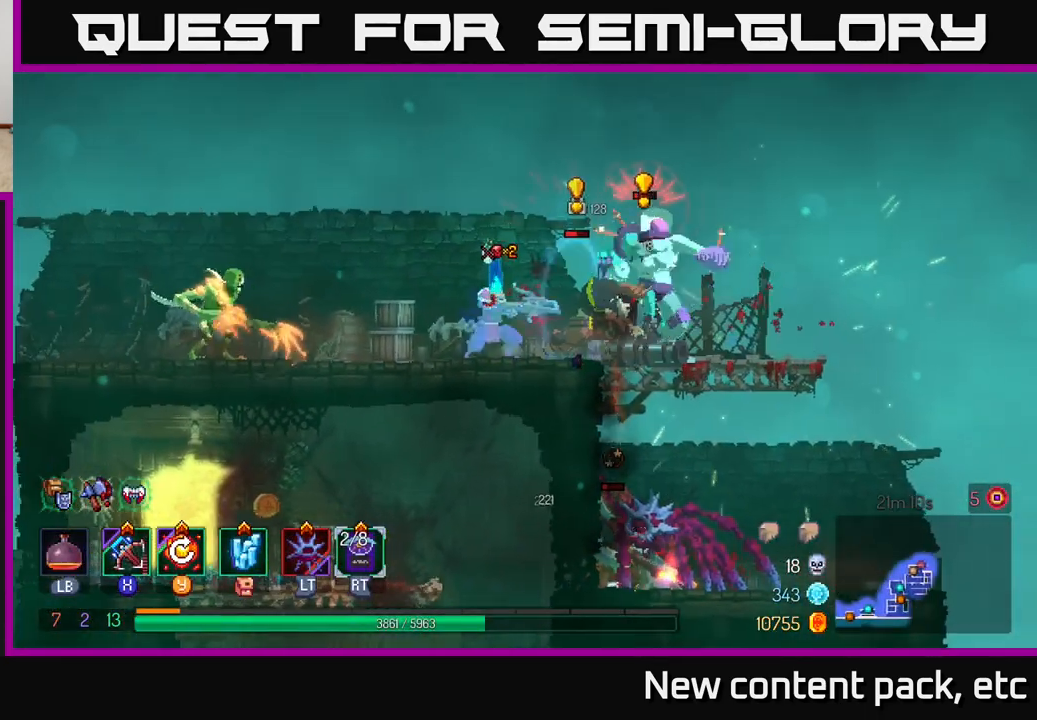
{"buttons": [], "left_stick": "left", "right_stick": "center", "events": [[67, "B", "down"], [67, "left_stick", "left"], [133, "B", "up"], [183, "B", "down"], [250, "B", "up"], [300, "B", "down"], [367, "B", "up"]]}
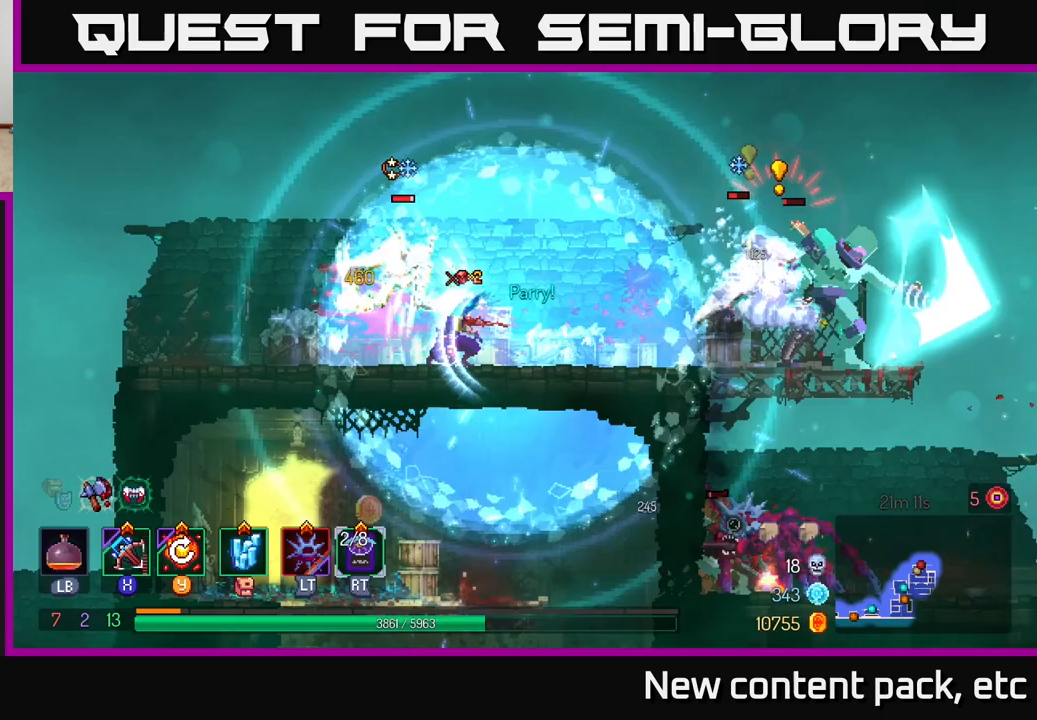
{"buttons": [], "left_stick": "center", "right_stick": "center", "events": [[50, "left_stick", "right"], [100, "X", "down"], [183, "X", "up"], [250, "left_stick", "center"]]}
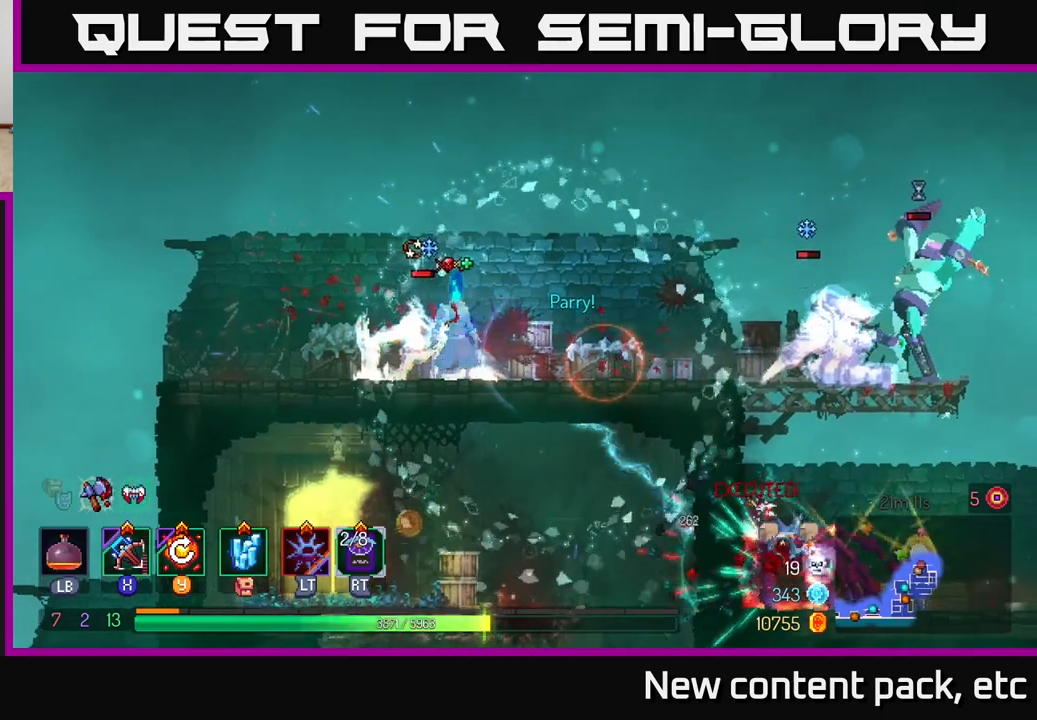
{"buttons": [], "left_stick": "up-left", "right_stick": "center", "events": [[50, "left_stick", "left"], [467, "left_stick", "up-left"]]}
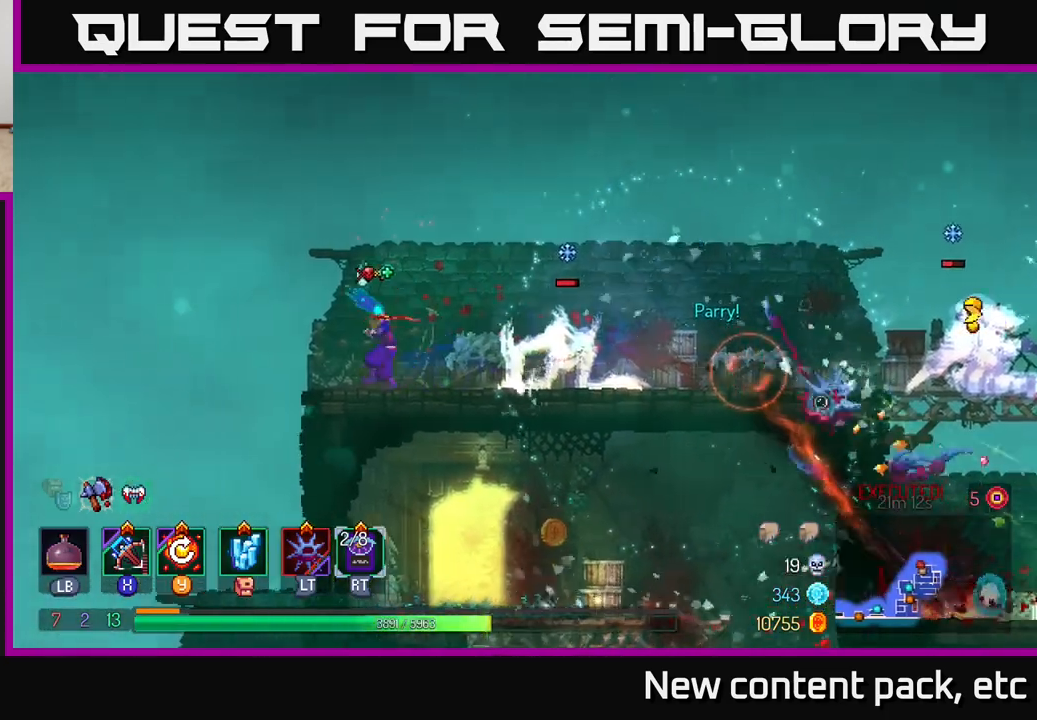
{"buttons": [], "left_stick": "center", "right_stick": "center", "events": [[17, "left_stick", "right"], [83, "X", "down"], [150, "X", "up"], [400, "left_stick", "center"]]}
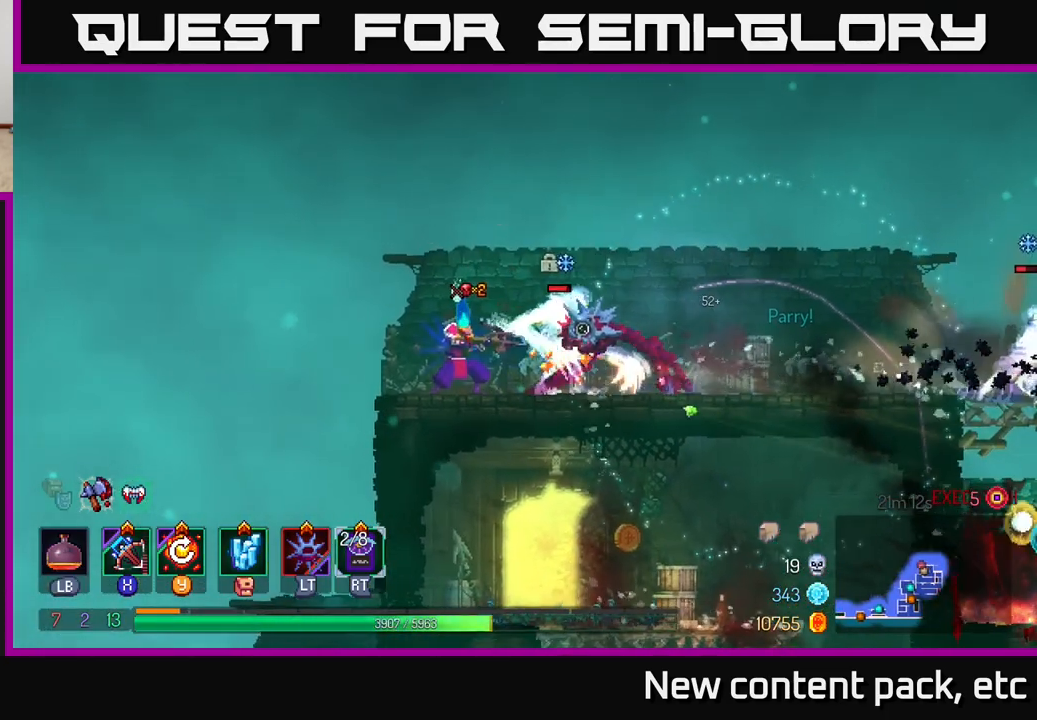
{"buttons": [], "left_stick": "center", "right_stick": "center", "events": []}
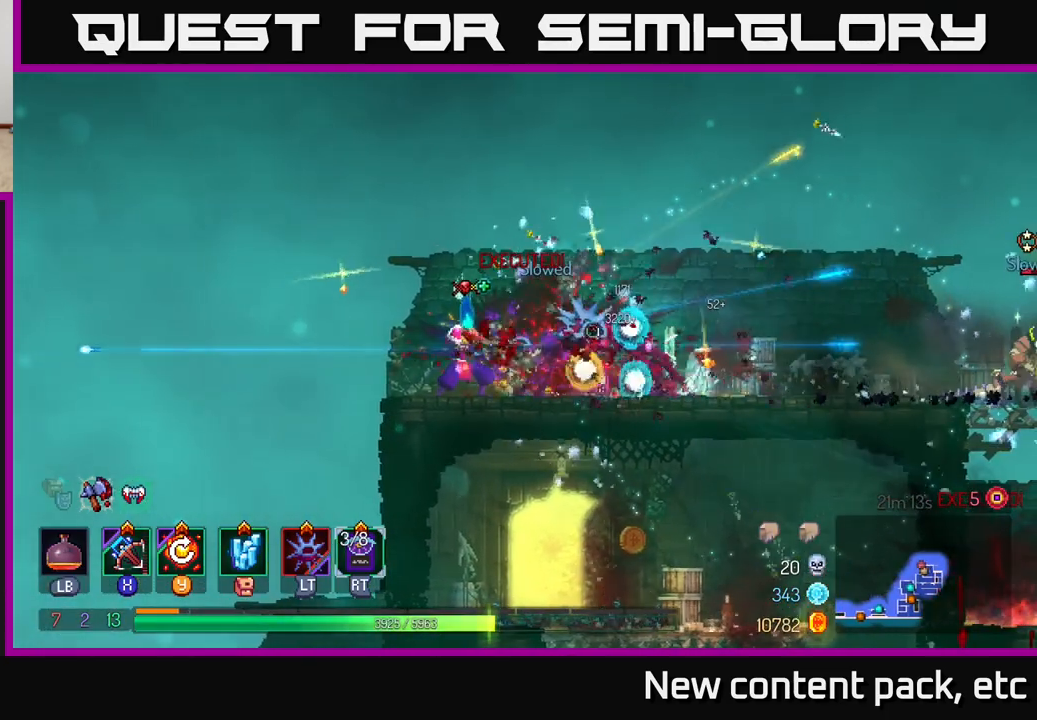
{"buttons": [], "left_stick": "right", "right_stick": "center", "events": [[33, "left_stick", "right"], [200, "B", "down"], [283, "B", "up"], [317, "B", "down"], [383, "B", "up"]]}
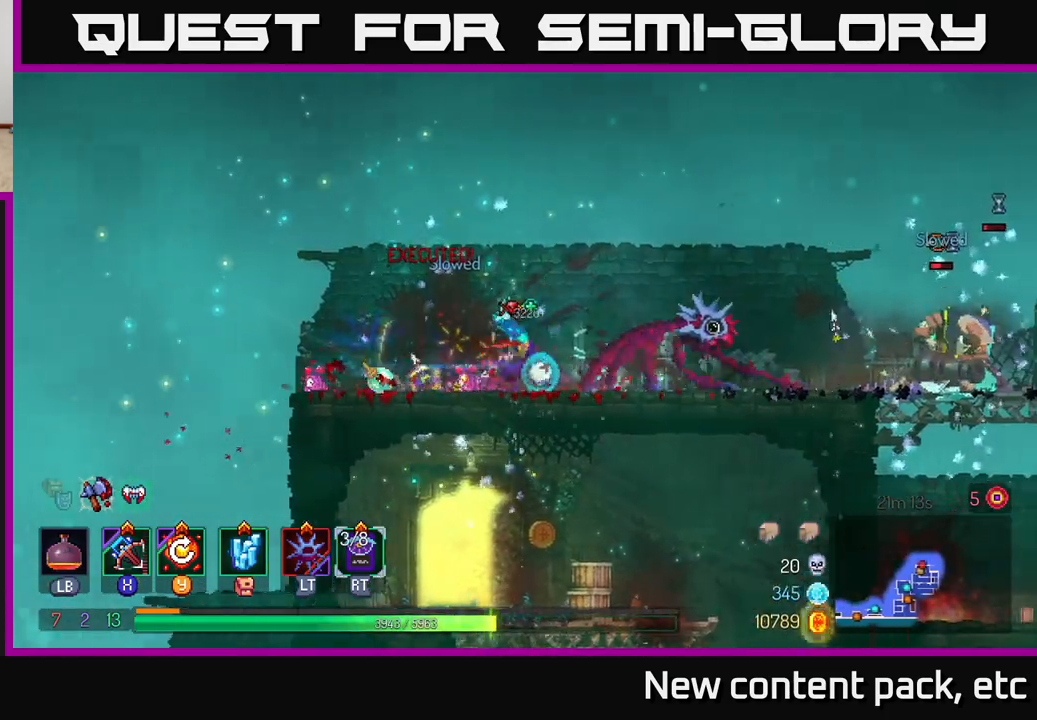
{"buttons": [], "left_stick": "right", "right_stick": "center", "events": [[283, "X", "down"], [350, "X", "up"]]}
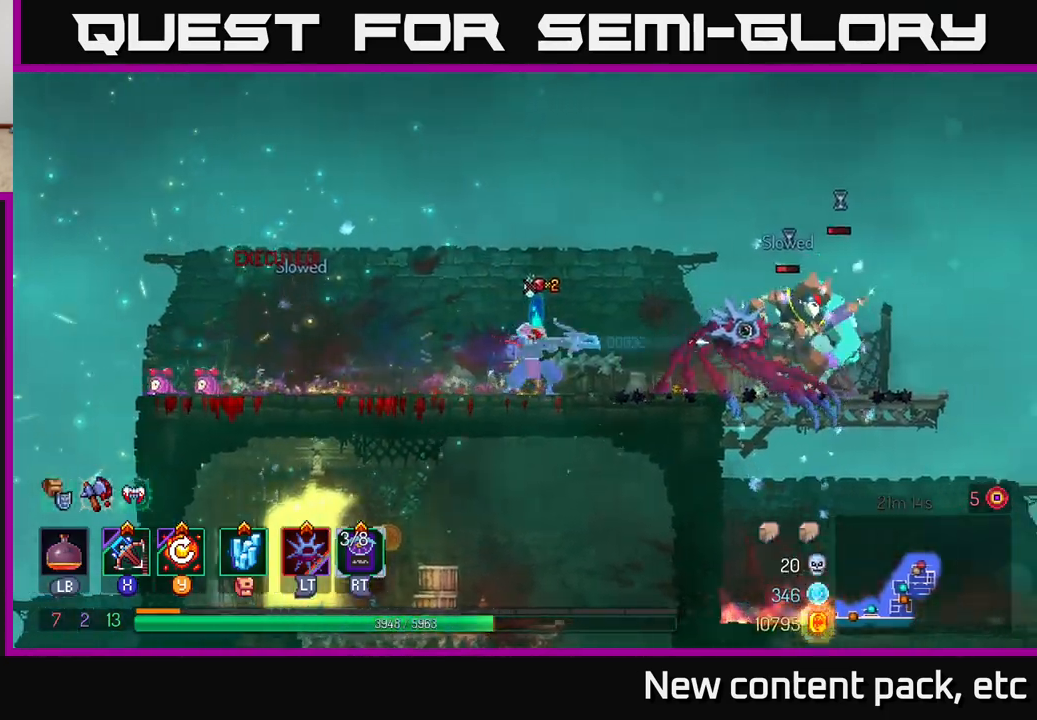
{"buttons": [], "left_stick": "center", "right_stick": "center", "events": [[283, "left_stick", "center"]]}
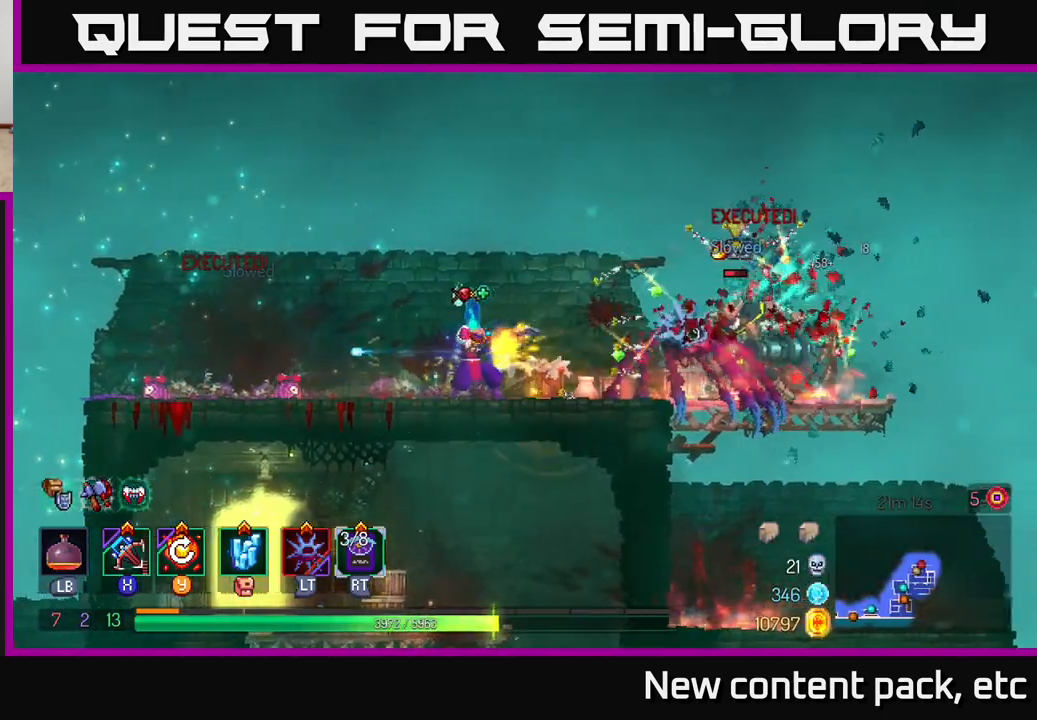
{"buttons": [], "left_stick": "right", "right_stick": "center", "events": [[200, "left_stick", "right"]]}
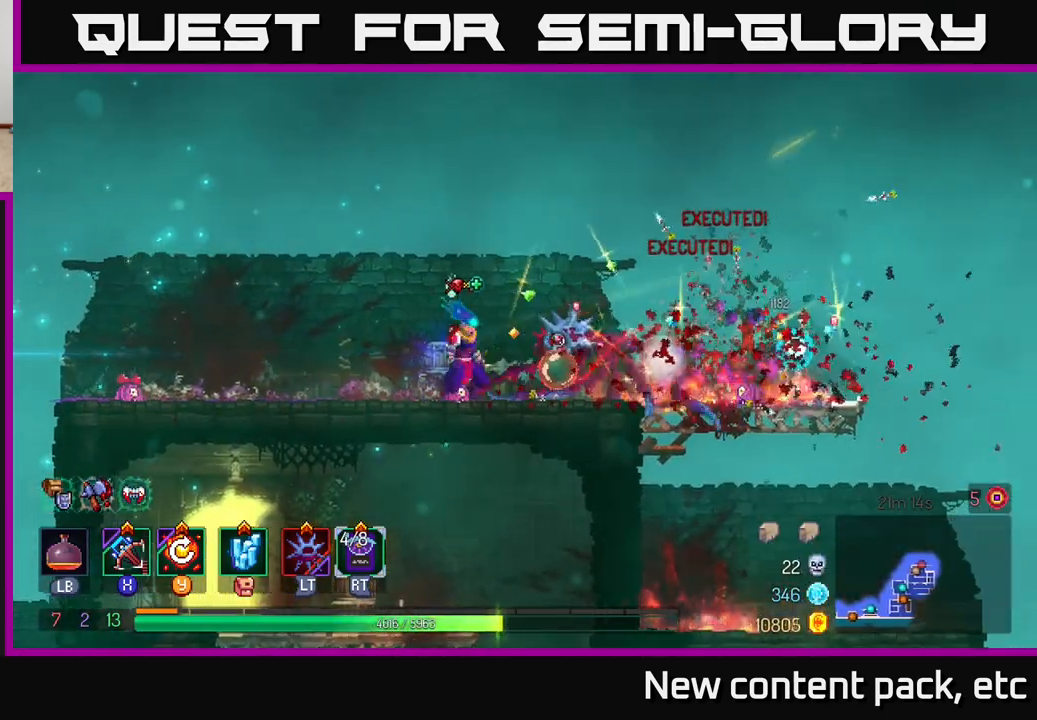
{"buttons": [], "left_stick": "right", "right_stick": "center", "events": [[350, "B", "down"], [500, "B", "up"]]}
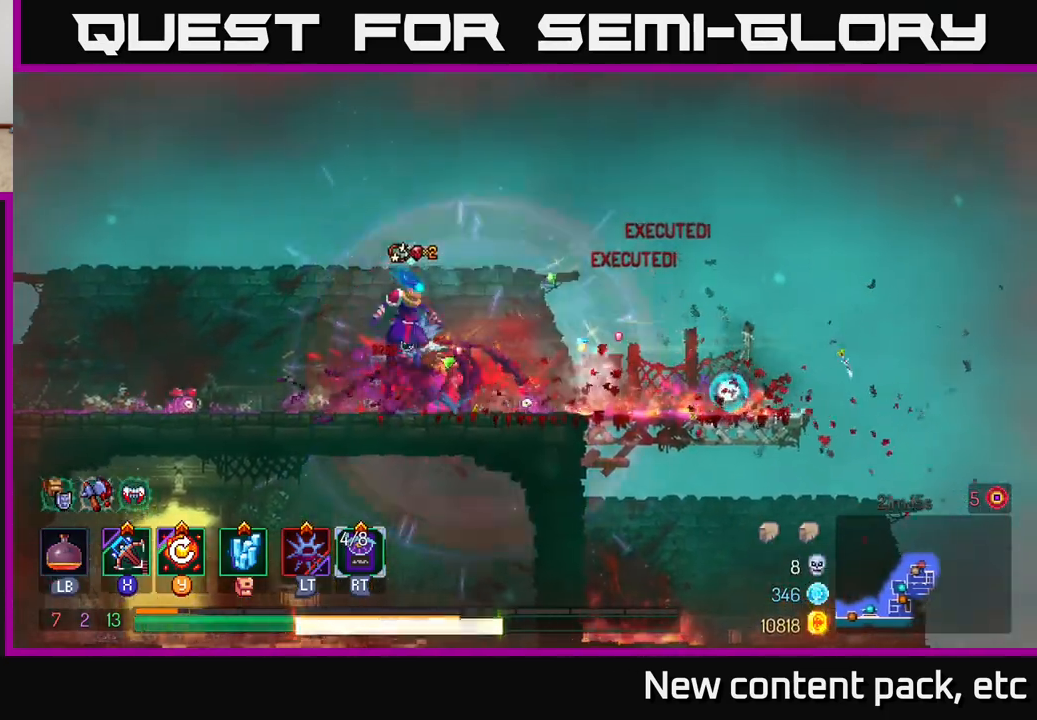
{"buttons": ["B"], "left_stick": "right", "right_stick": "center", "events": [[117, "B", "down"], [150, "B", "up"], [233, "B", "down"], [300, "B", "up"], [367, "B", "down"], [417, "B", "up"], [500, "B", "down"]]}
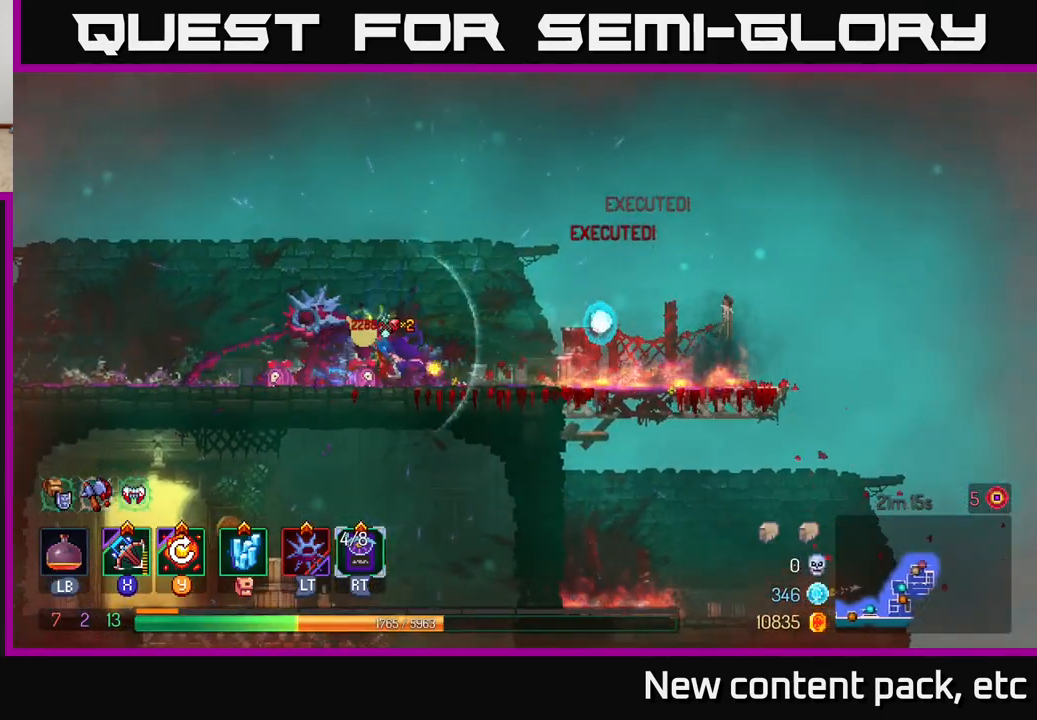
{"buttons": [], "left_stick": "right", "right_stick": "center", "events": [[67, "B", "up"]]}
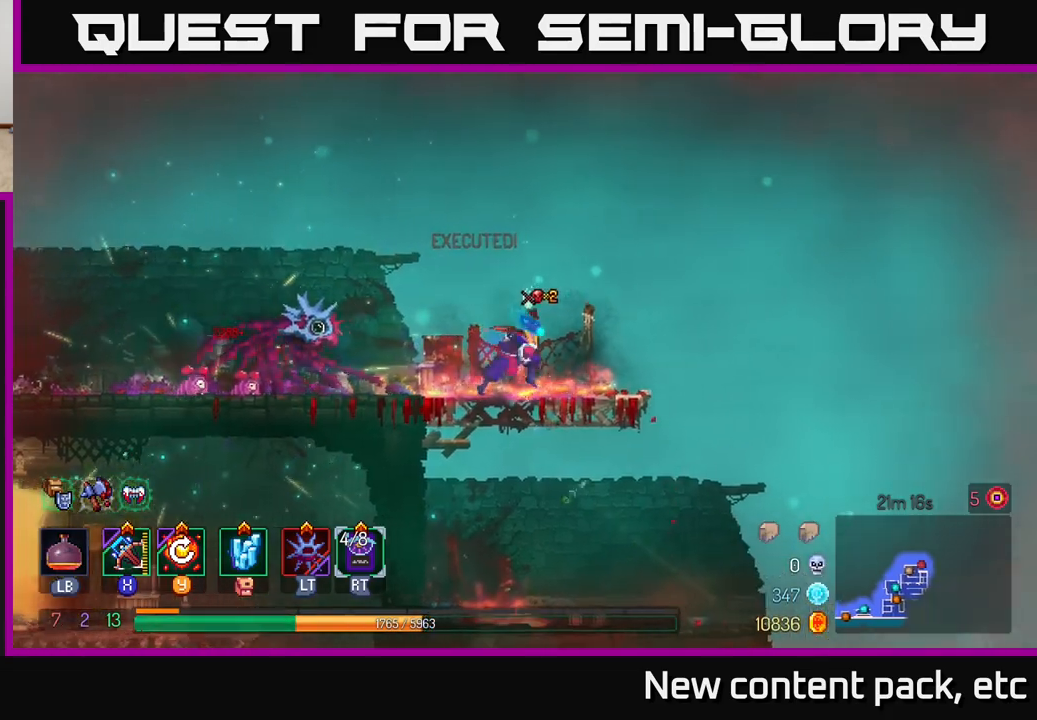
{"buttons": [], "left_stick": "right", "right_stick": "center", "events": [[83, "left_stick", "center"], [383, "left_stick", "right"]]}
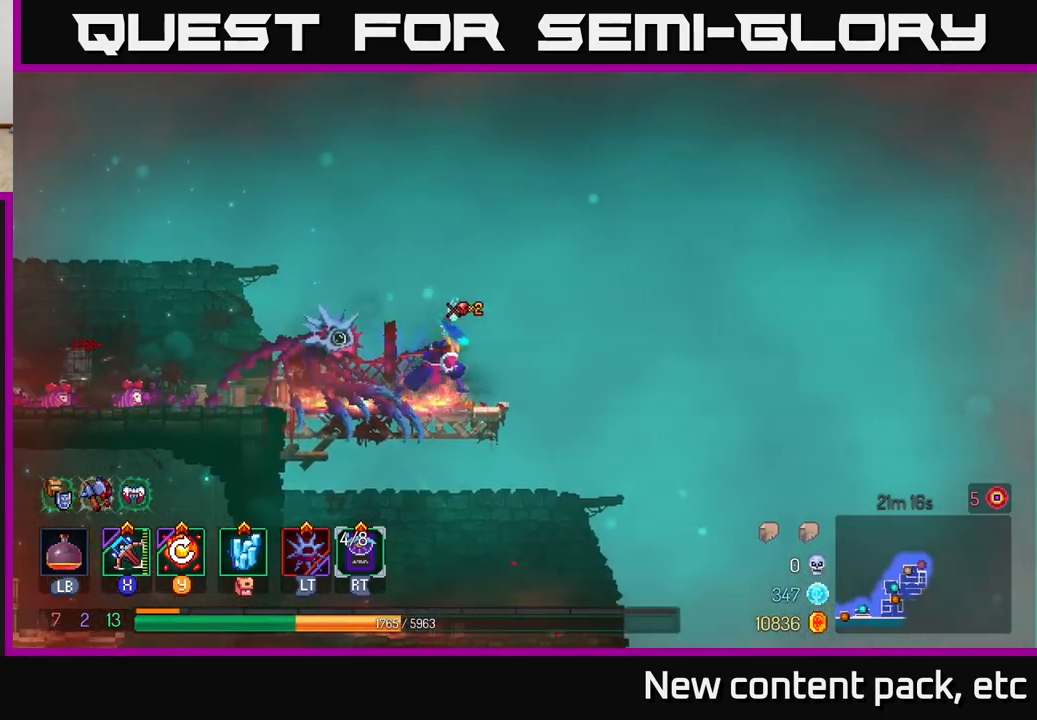
{"buttons": [], "left_stick": "down", "right_stick": "center", "events": [[50, "left_stick", "center"], [150, "left_stick", "down"], [233, "A", "down"], [317, "A", "up"], [350, "A", "down"], [433, "A", "up"]]}
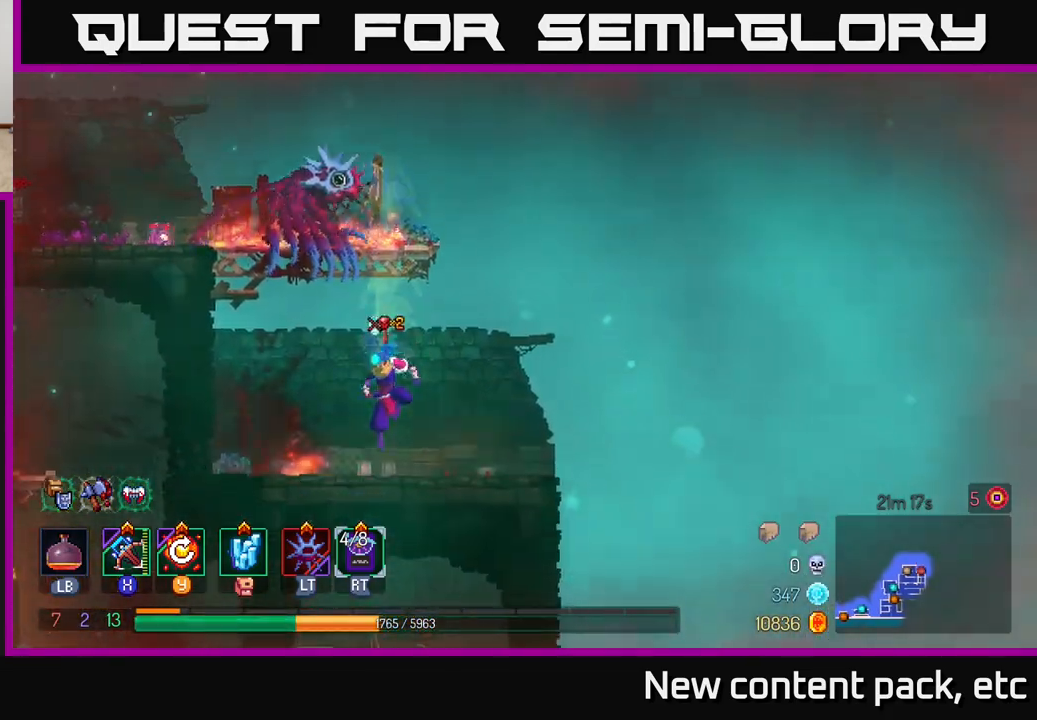
{"buttons": [], "left_stick": "right", "right_stick": "center", "events": [[50, "left_stick", "center"], [300, "left_stick", "right"]]}
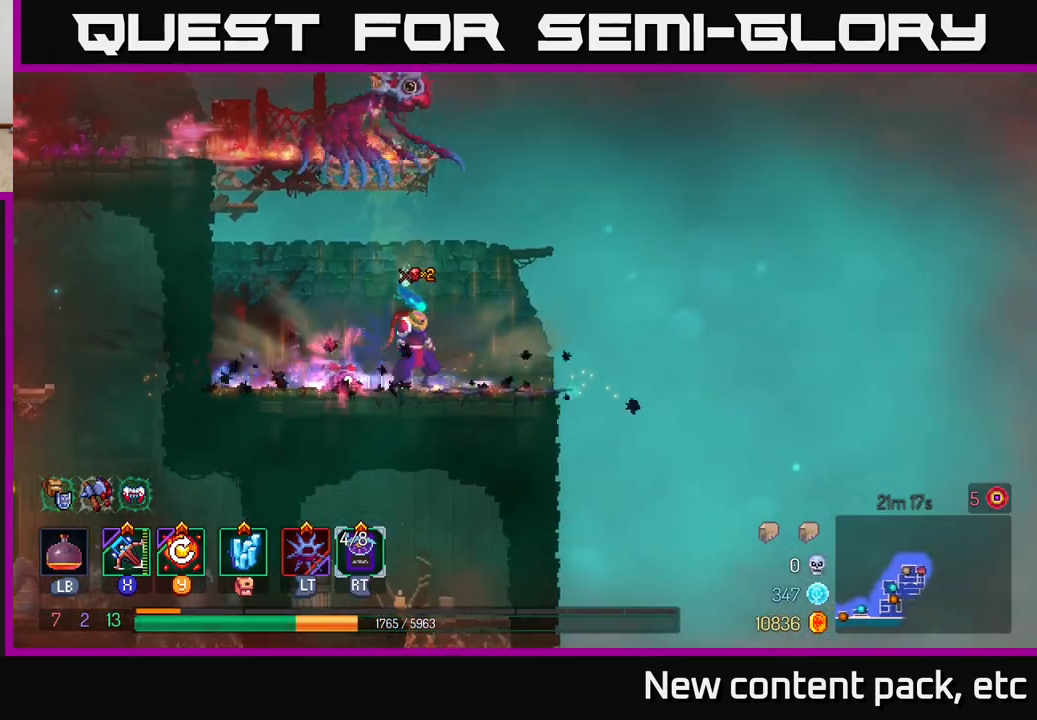
{"buttons": [], "left_stick": "down-right", "right_stick": "center", "events": [[483, "left_stick", "down-right"]]}
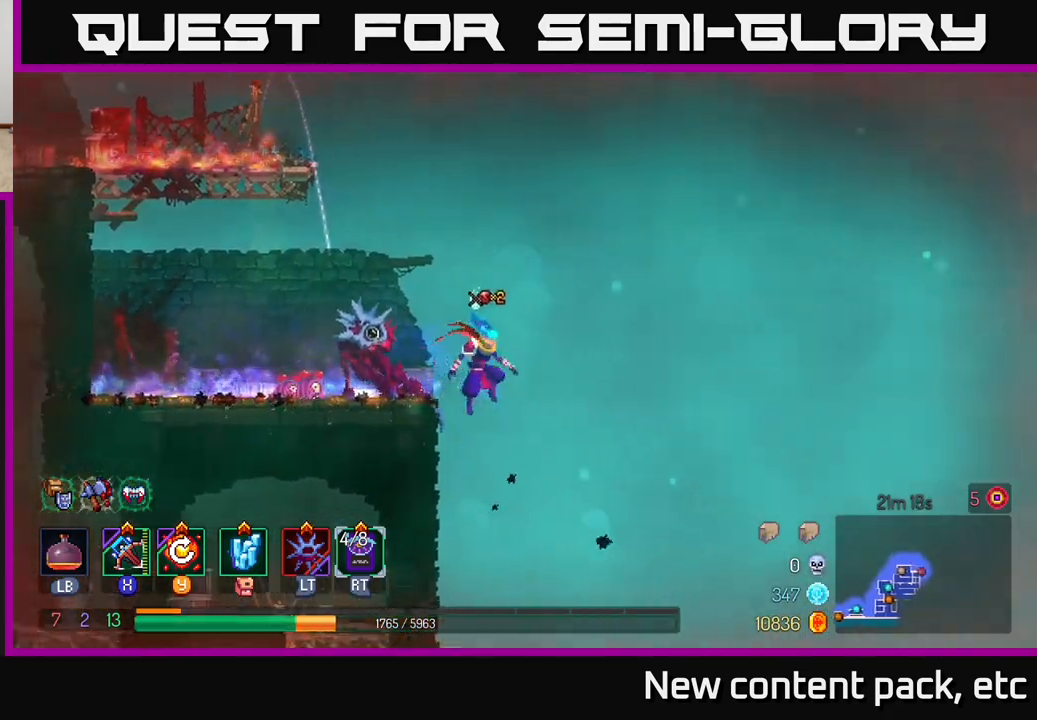
{"buttons": [], "left_stick": "center", "right_stick": "center", "events": [[17, "A", "down"], [17, "left_stick", "down"], [117, "A", "up"], [183, "A", "down"], [300, "A", "up"], [317, "left_stick", "center"]]}
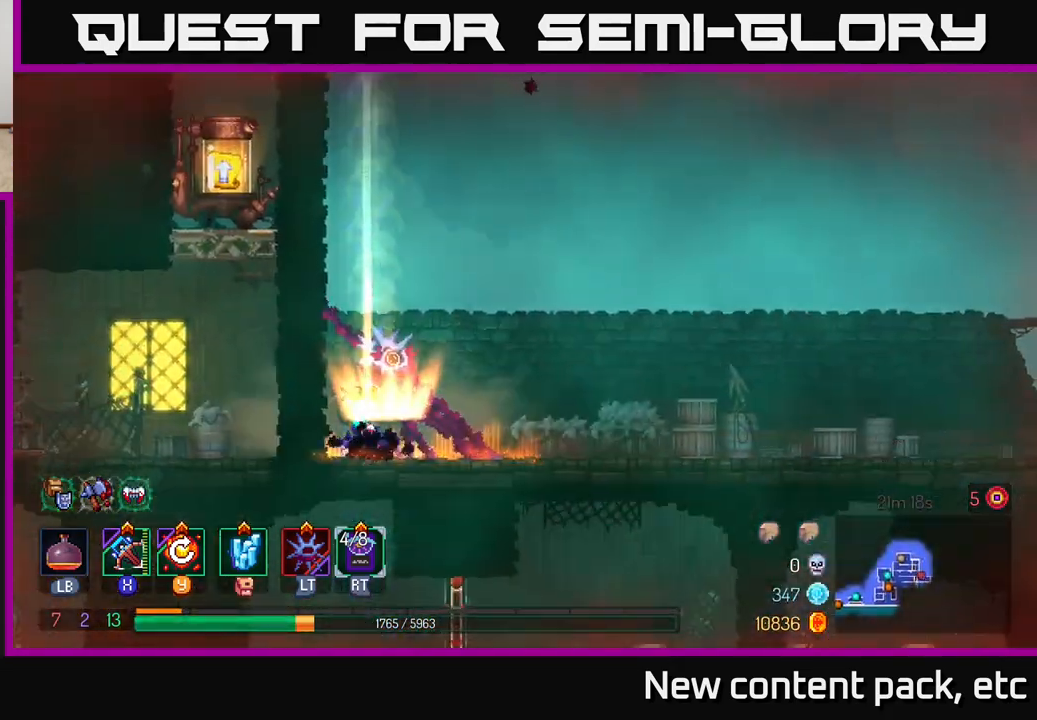
{"buttons": [], "left_stick": "center", "right_stick": "center", "events": []}
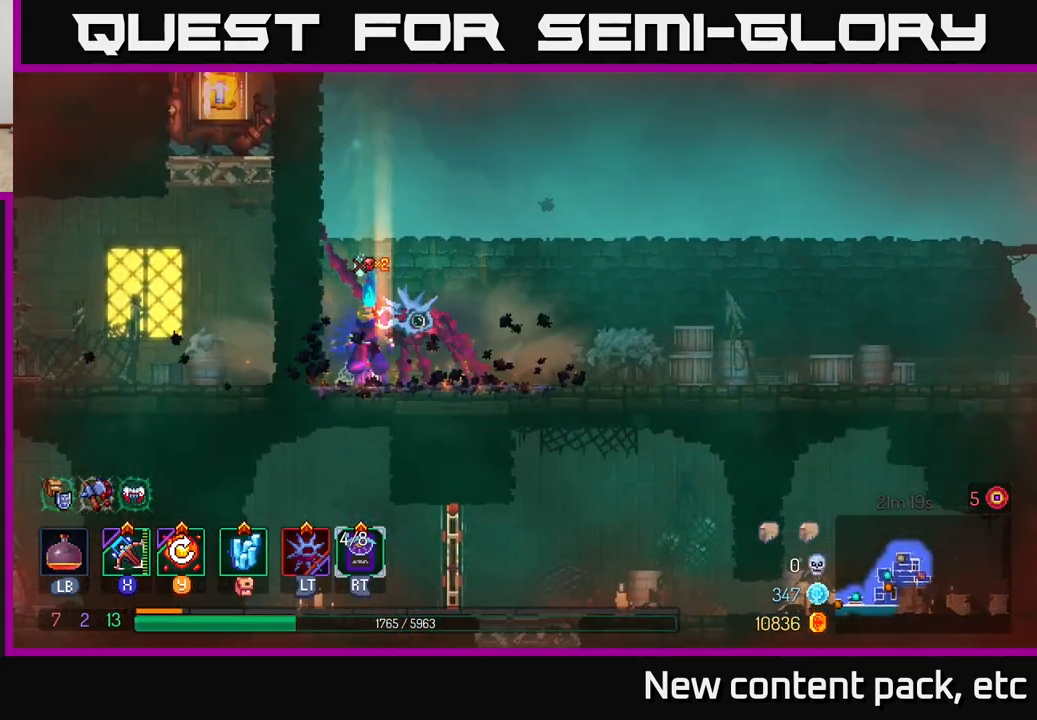
{"buttons": [], "left_stick": "left", "right_stick": "center", "events": [[117, "A", "down"], [150, "left_stick", "left"], [267, "A", "up"], [333, "A", "down"], [500, "A", "up"]]}
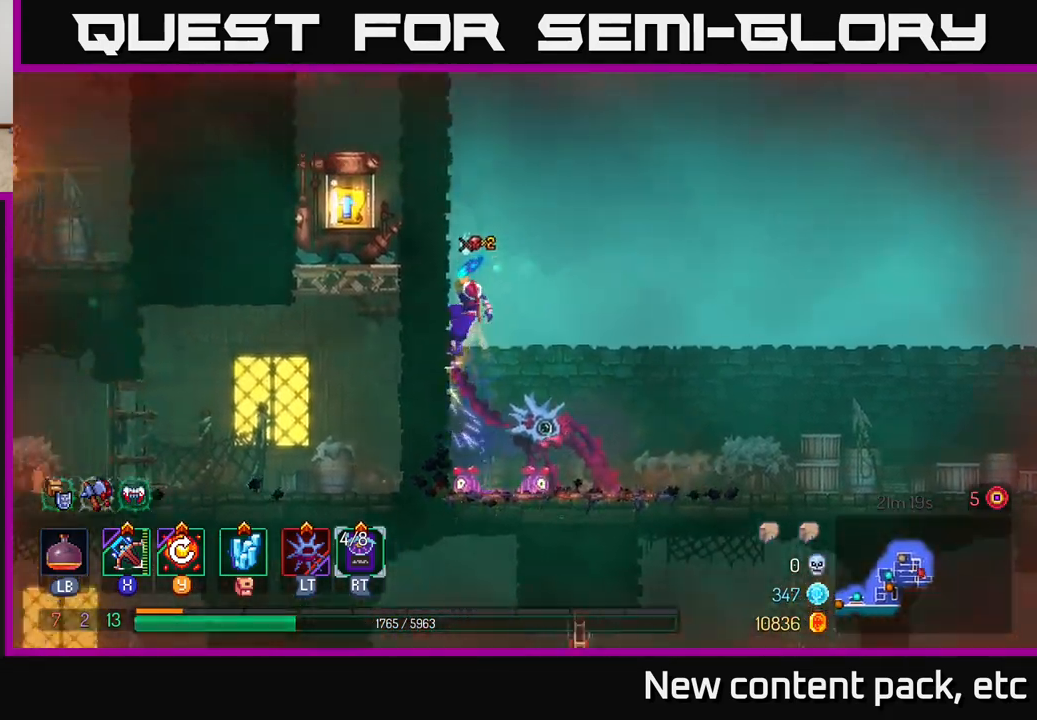
{"buttons": [], "left_stick": "left", "right_stick": "center", "events": []}
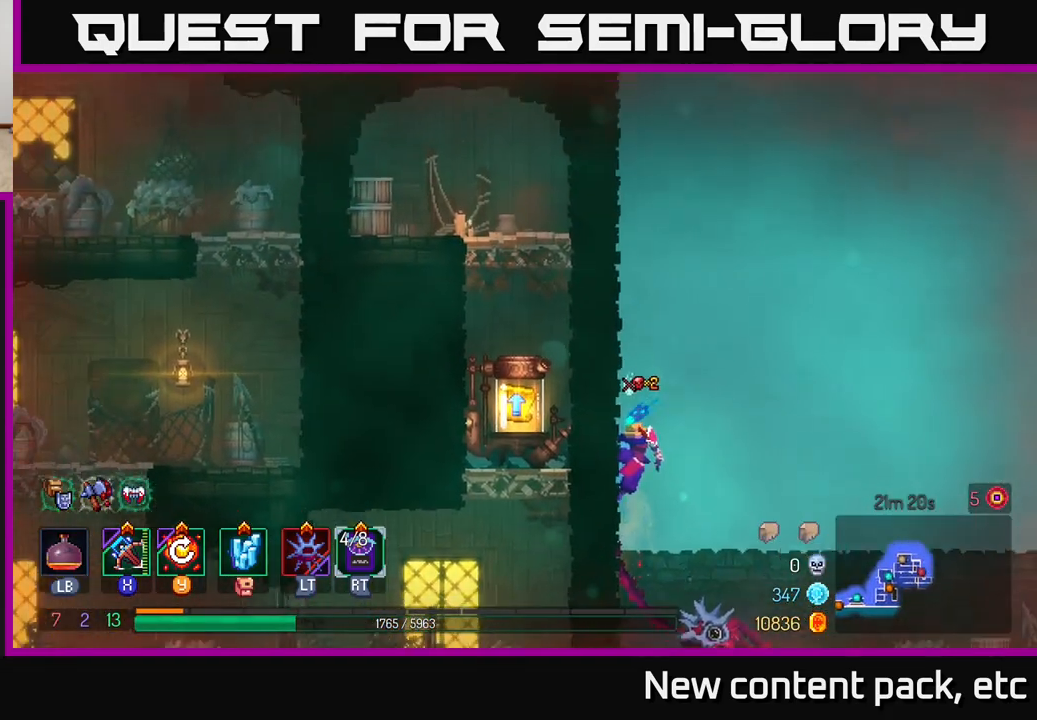
{"buttons": [], "left_stick": "right", "right_stick": "center", "events": [[33, "A", "down"], [183, "A", "up"], [267, "left_stick", "center"], [383, "left_stick", "right"]]}
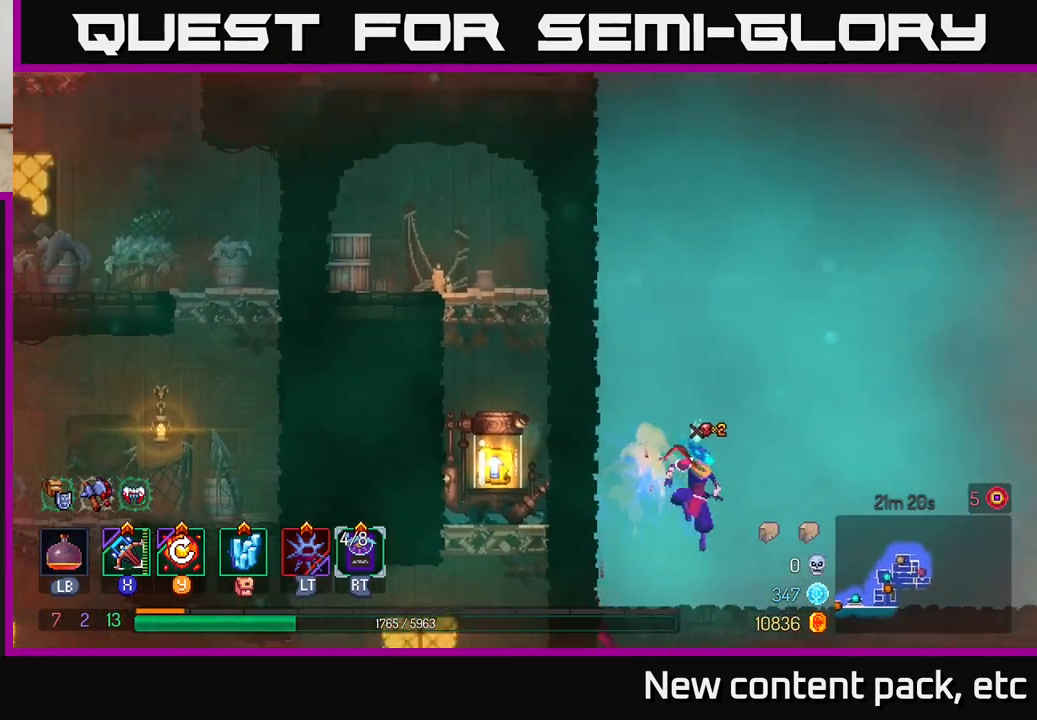
{"buttons": [], "left_stick": "right", "right_stick": "down", "events": [[183, "right_stick", "down"]]}
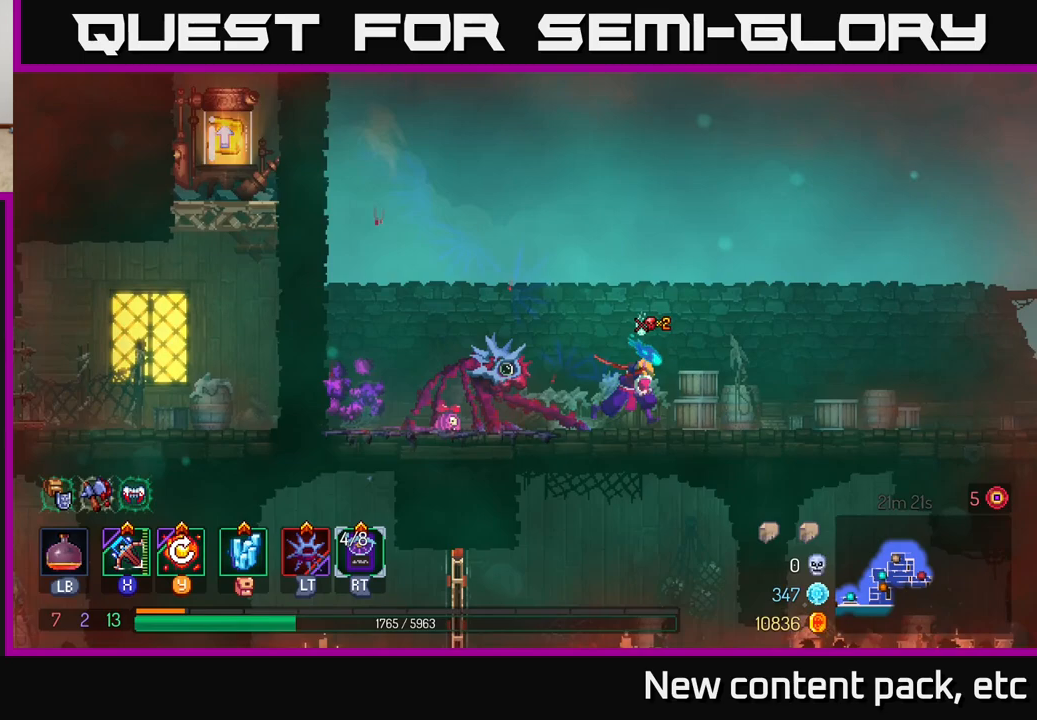
{"buttons": [], "left_stick": "left", "right_stick": "center", "events": [[367, "left_stick", "left"], [417, "right_stick", "center"]]}
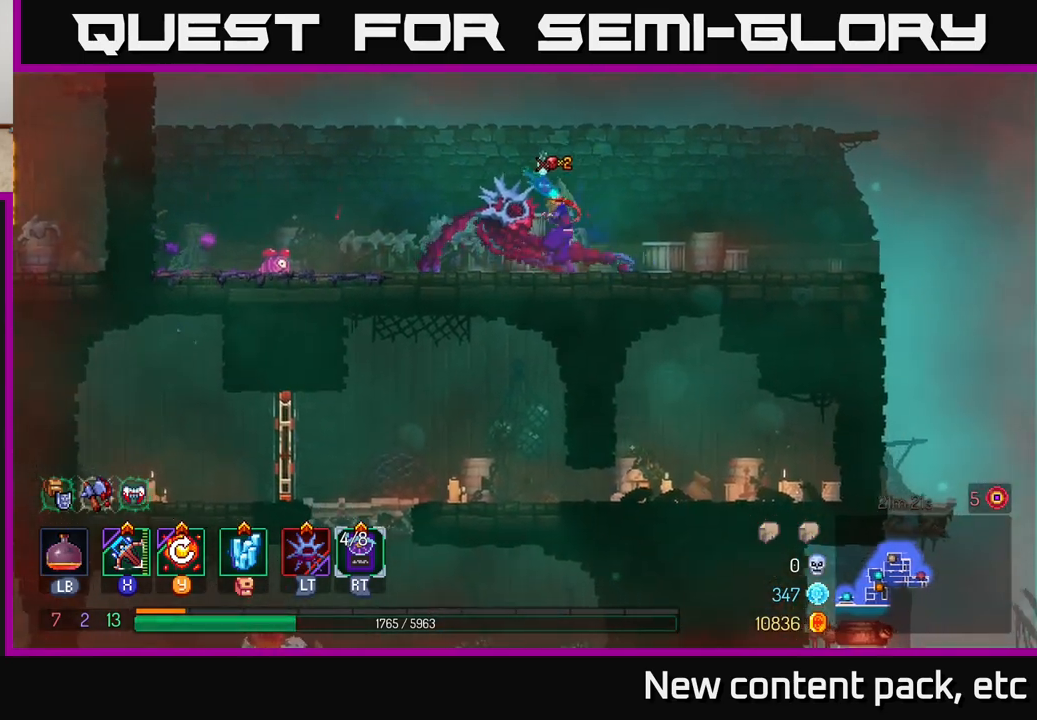
{"buttons": [], "left_stick": "right", "right_stick": "center", "events": [[17, "left_stick", "right"]]}